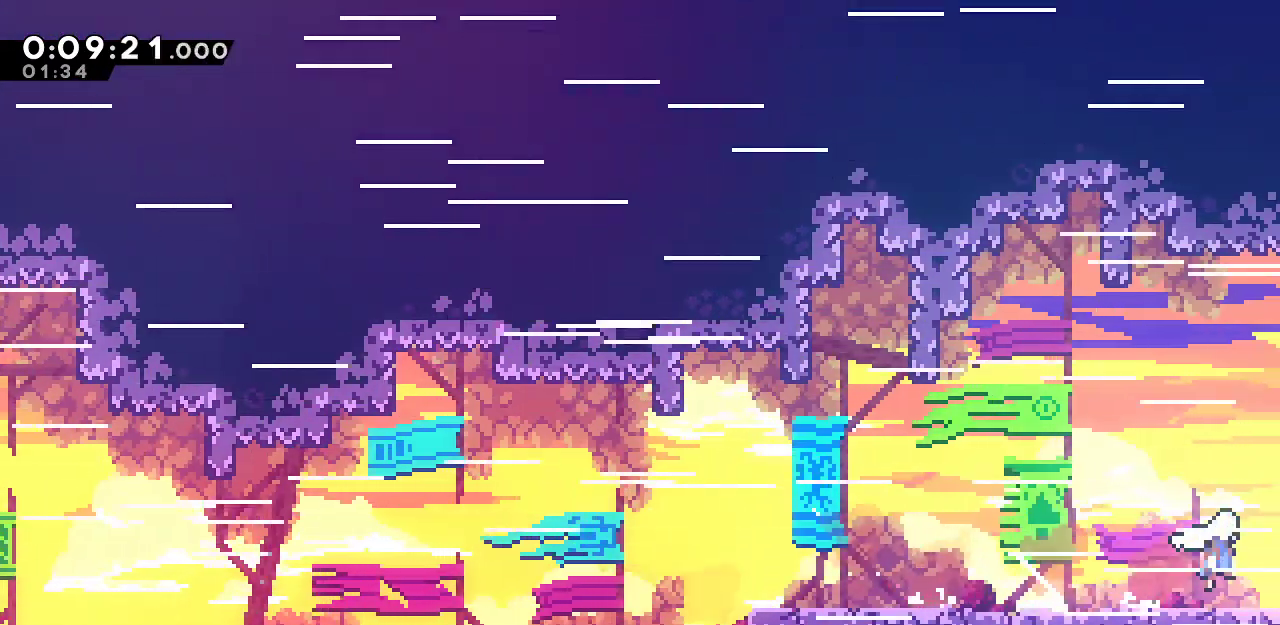
Gameplay with keyboard; each line is a JSON object with the keys held at the frame after it. "events" lists presses ("down") and releases ("up") of "dash", "demo", "down", "grab", "jump", "jump2", "left", "menu", "right", "rtm" and "up" between this image and that frame as [ms after this image, input, new state], when the widget could be followed in between. No other keys are recorded. Mouse input is not recorded. Key names are as the overlay labels them; some are game actions (e.g. jump) rather than physical keys.
{"keys": ["right"], "events": [[33, "dash", "down"], [33, "jump", "up"], [83, "grab", "up"], [167, "dash", "up"], [350, "down", "up"]]}
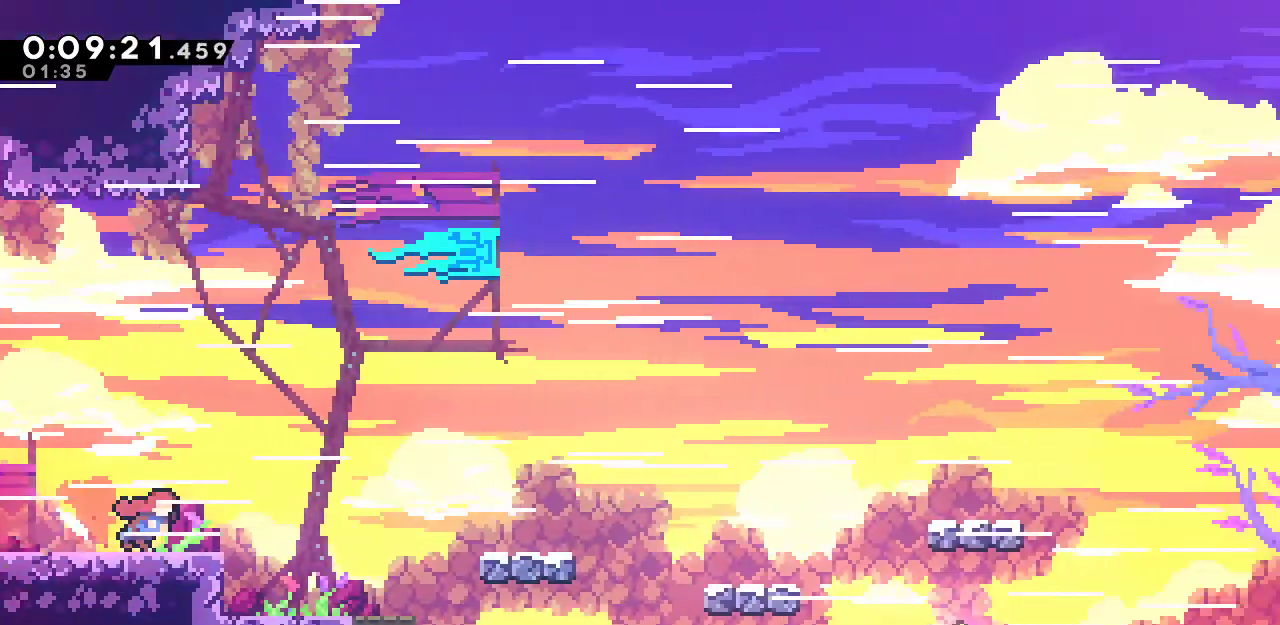
{"keys": ["jump", "right"], "events": [[367, "jump", "down"]]}
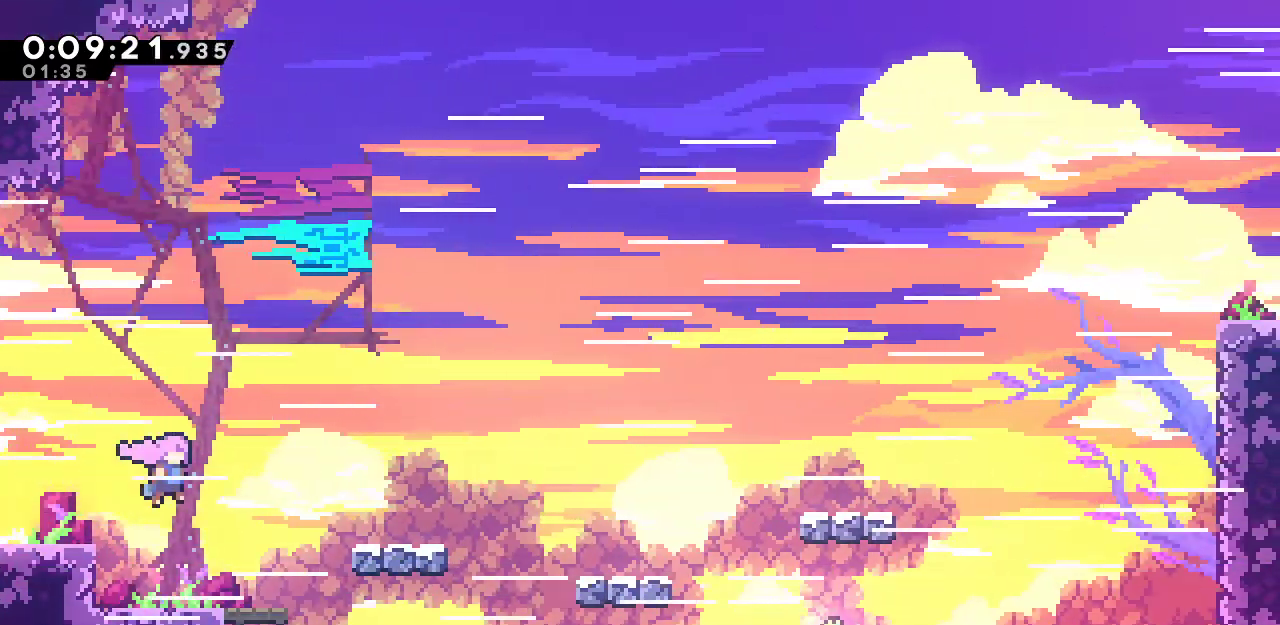
{"keys": ["dash", "right"], "events": [[150, "dash", "down"], [200, "jump", "up"], [300, "dash", "up"], [383, "dash", "down"]]}
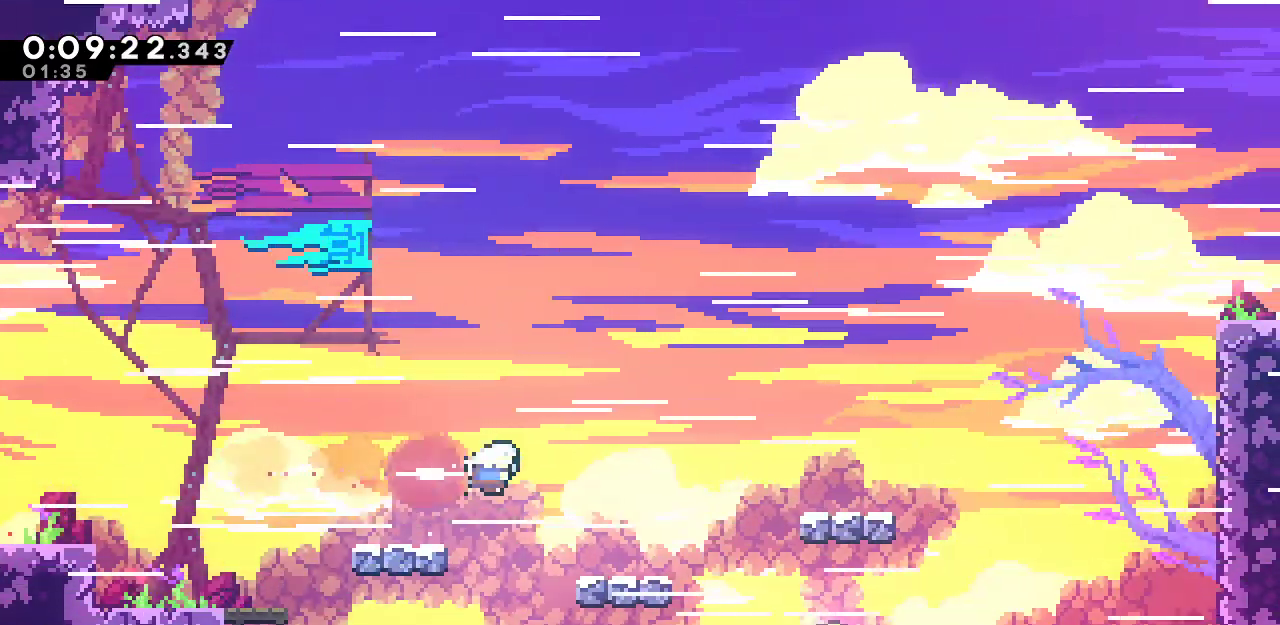
{"keys": ["dash", "right", "up"], "events": [[33, "dash", "up"], [117, "dash", "down"], [167, "right", "up"], [217, "right", "down"], [267, "up", "down"], [317, "dash", "up"], [350, "dash", "down"]]}
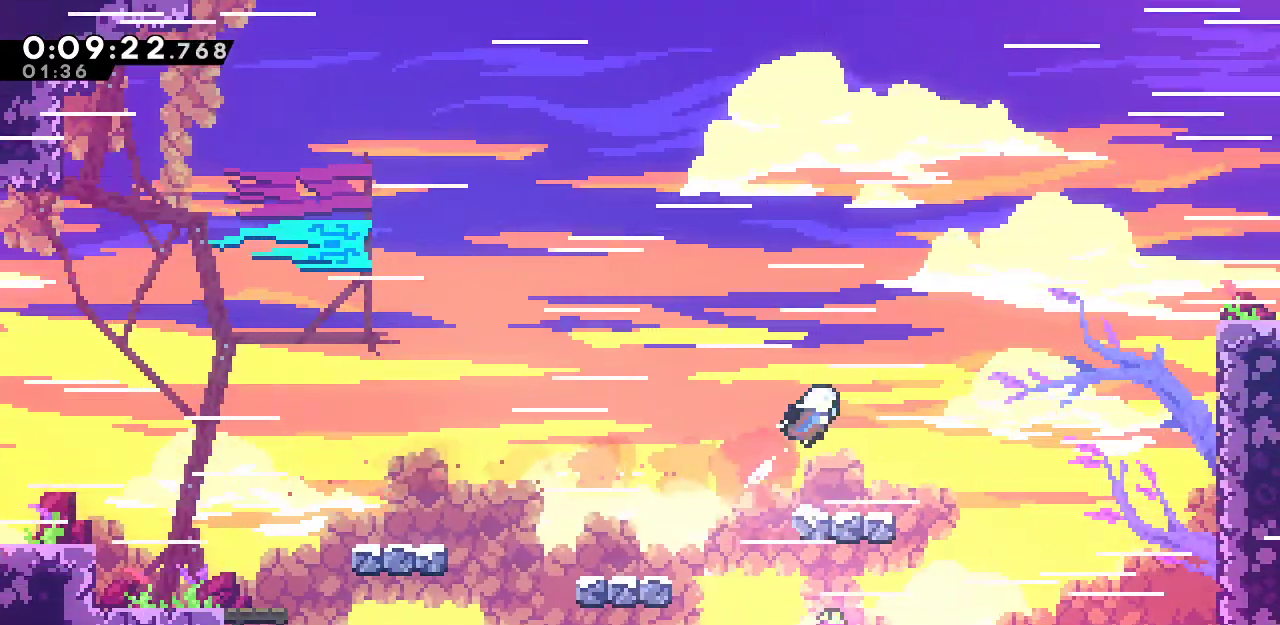
{"keys": ["dash", "right"], "events": [[50, "dash", "up"], [183, "dash", "down"], [333, "dash", "up"], [333, "up", "up"], [417, "dash", "down"]]}
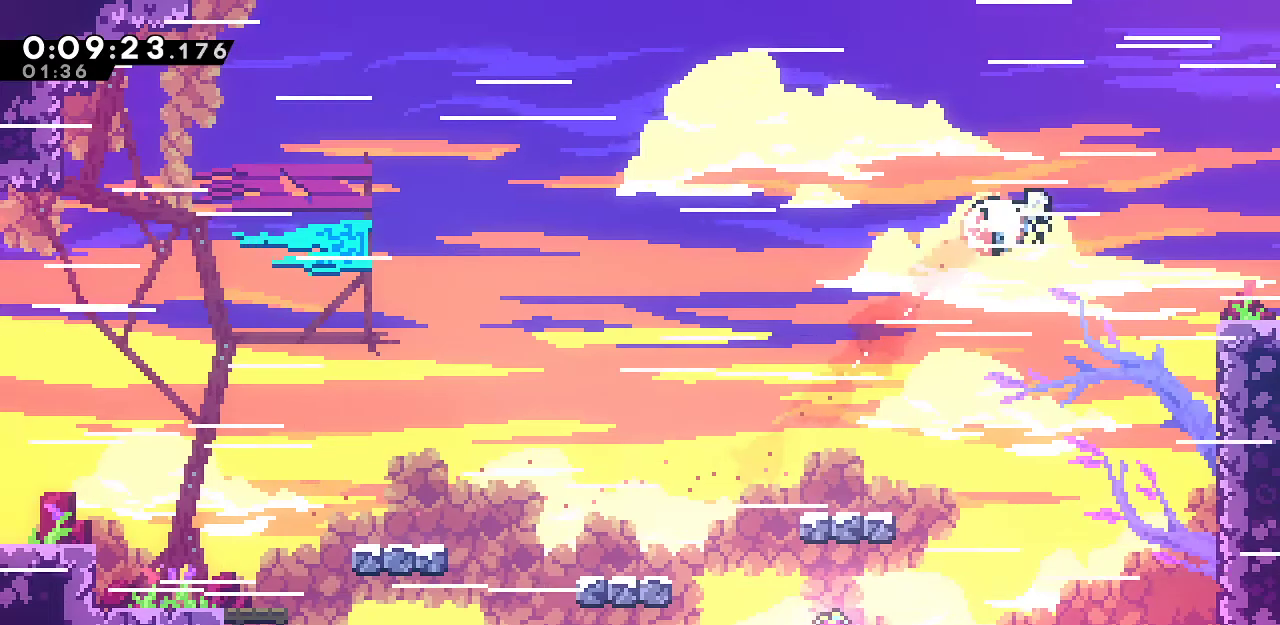
{"keys": ["dash", "down", "right"], "events": [[100, "dash", "up"], [150, "dash", "down"], [300, "dash", "up"], [300, "down", "down"], [333, "dash", "down"]]}
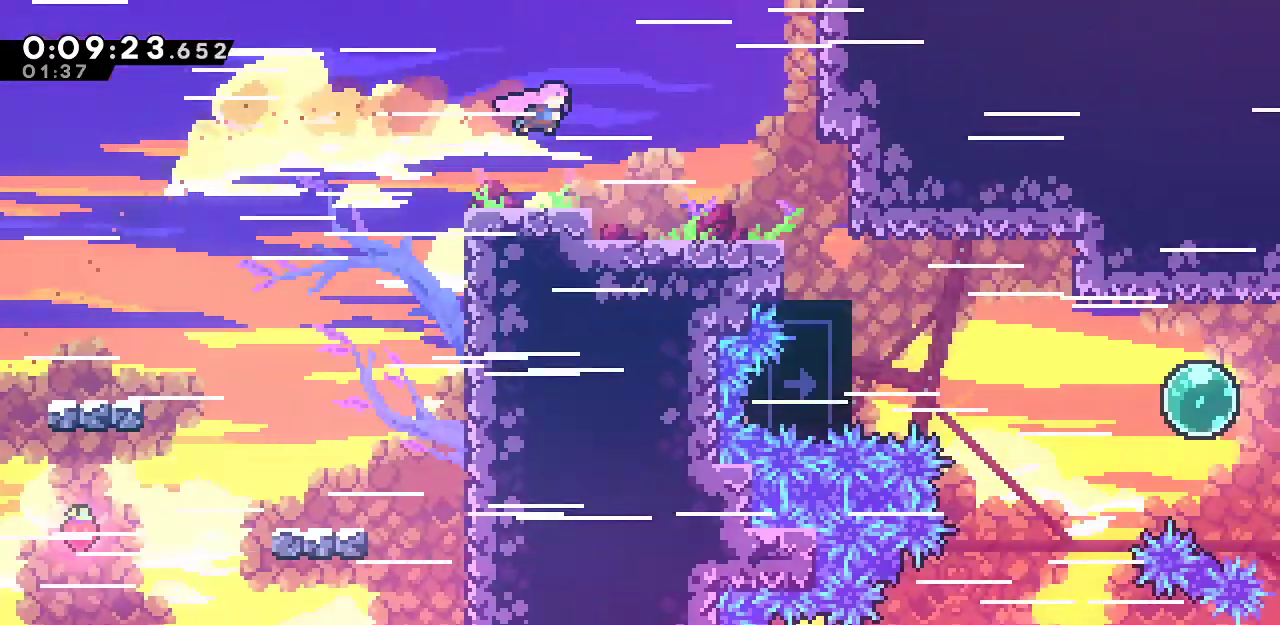
{"keys": ["down", "right"], "events": [[83, "dash", "up"]]}
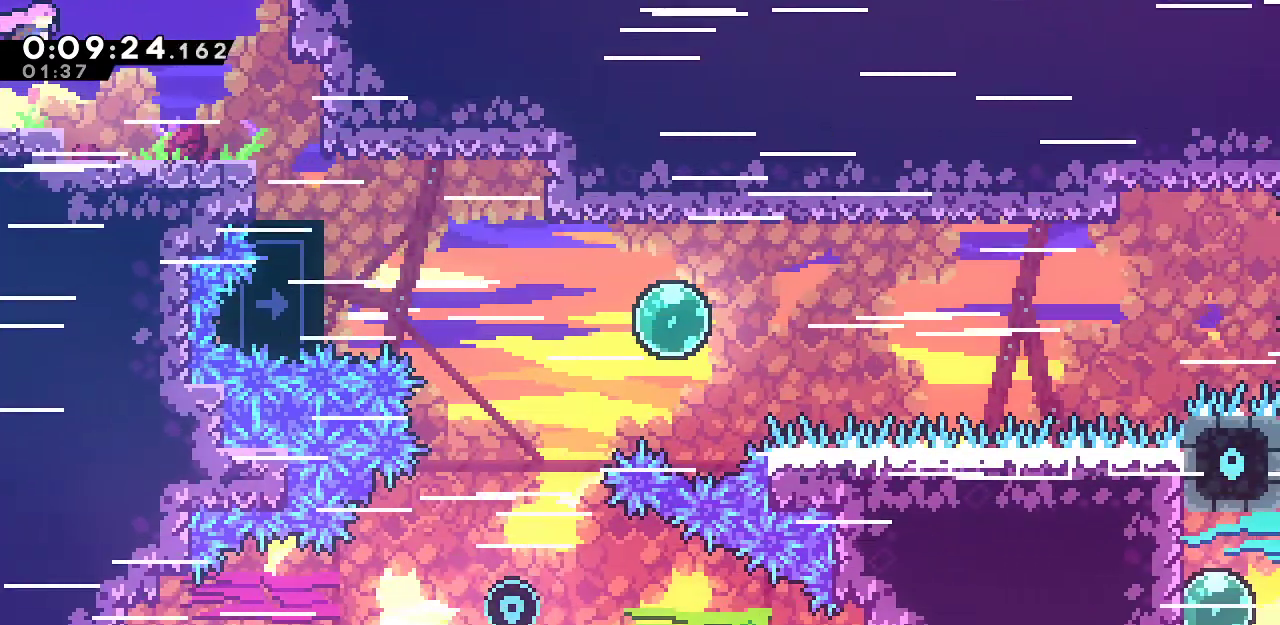
{"keys": ["down", "right"], "events": [[83, "dash", "down"], [233, "dash", "up"], [317, "dash", "down"], [467, "dash", "up"]]}
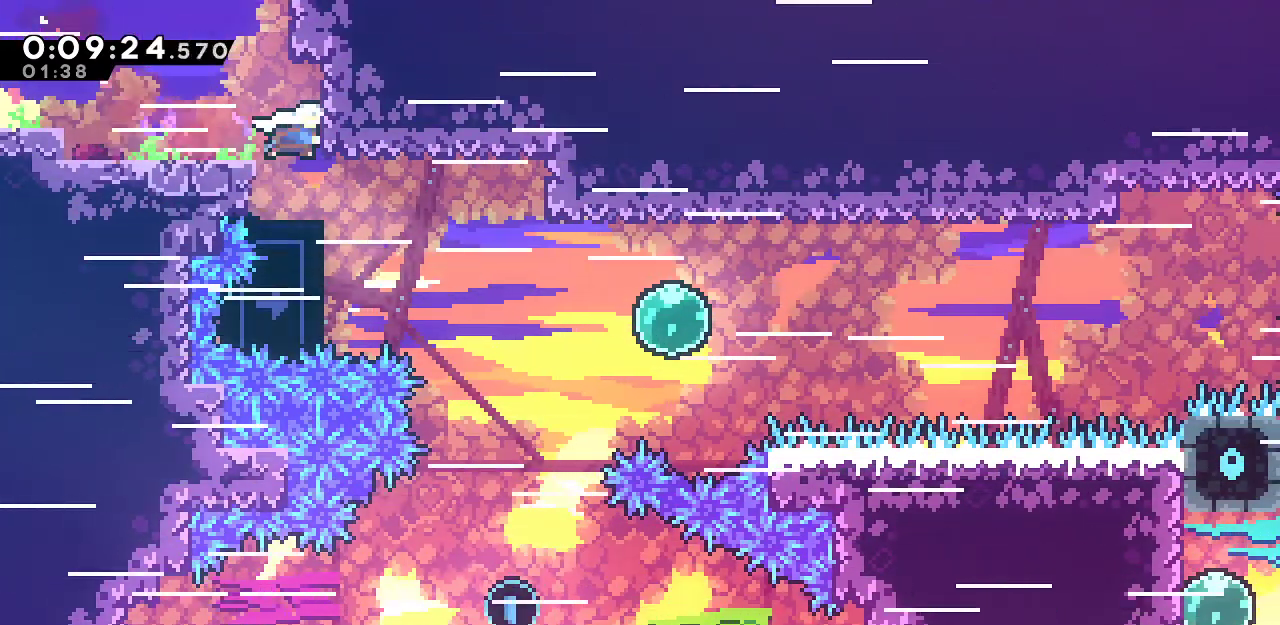
{"keys": ["down", "right"], "events": [[67, "dash", "down"], [200, "dash", "up"], [300, "dash", "down"], [483, "dash", "up"]]}
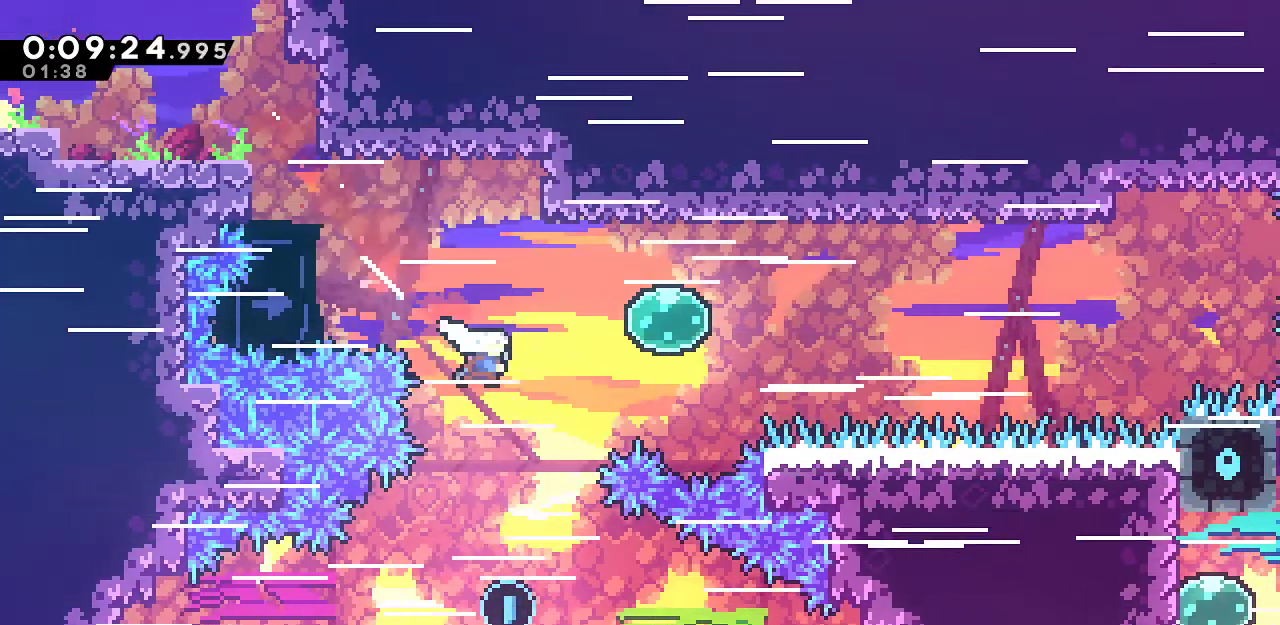
{"keys": ["left"], "events": [[83, "dash", "down"], [217, "dash", "up"], [267, "down", "up"], [317, "right", "up"], [400, "left", "down"]]}
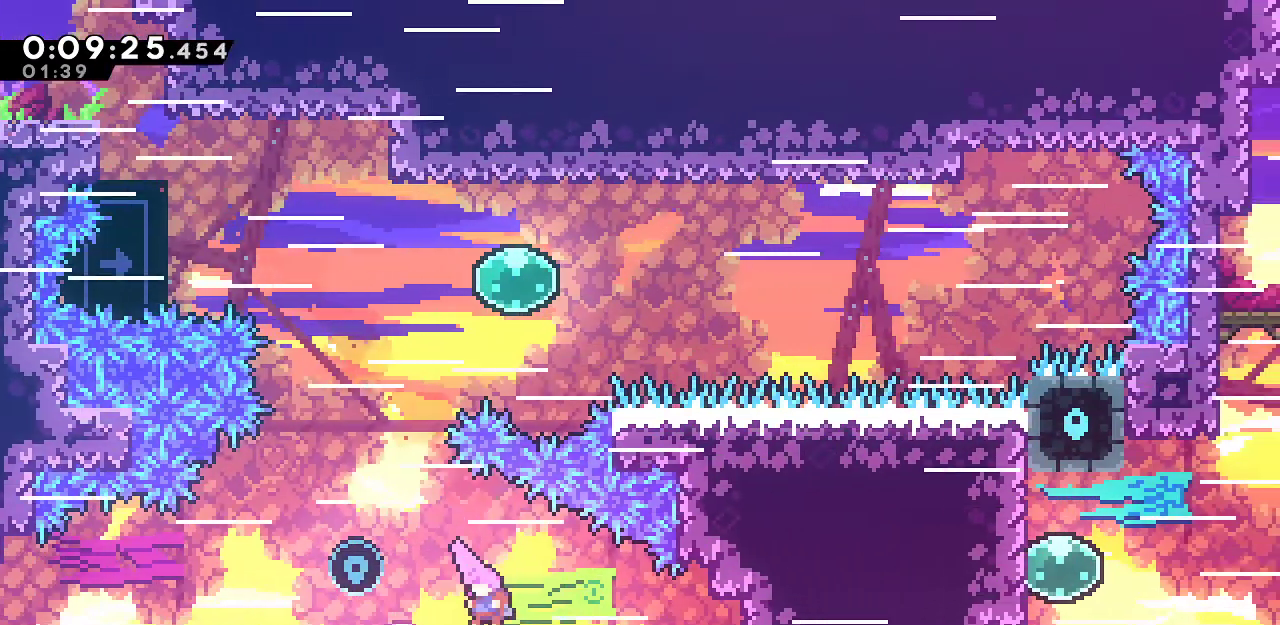
{"keys": ["dash", "right", "up"], "events": [[50, "dash", "down"], [83, "up", "down"], [233, "dash", "up"], [317, "left", "up"], [317, "right", "down"], [367, "dash", "down"]]}
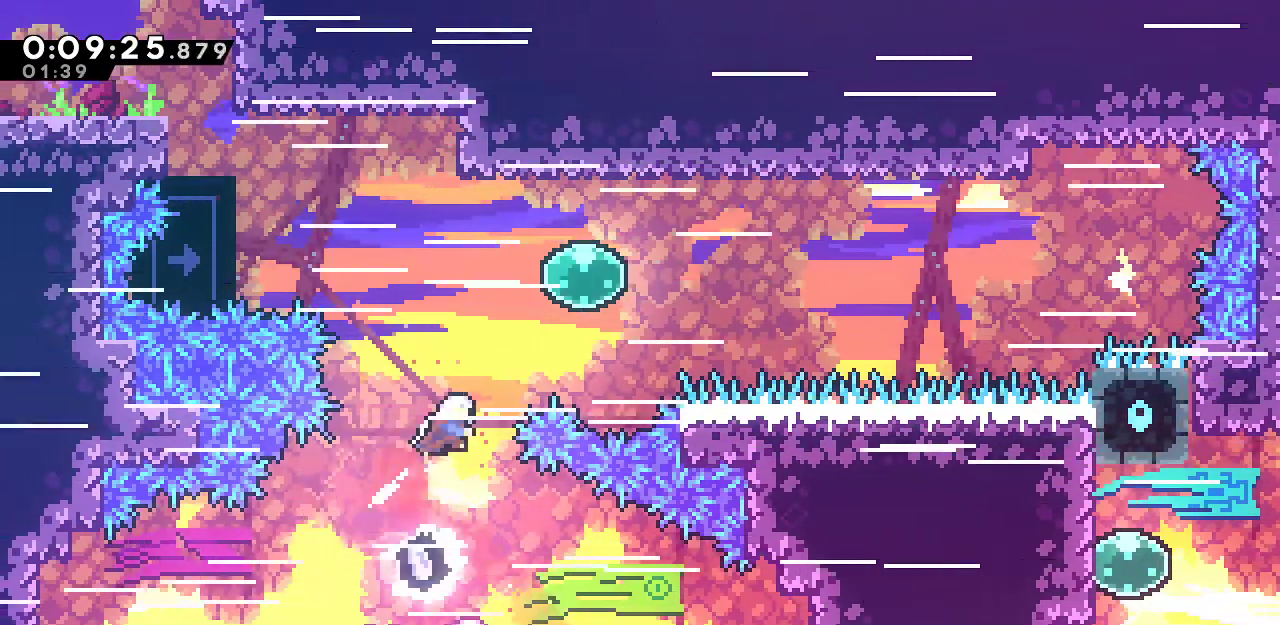
{"keys": ["dash", "right"], "events": [[67, "dash", "up"], [150, "dash", "down"], [150, "up", "up"], [333, "dash", "up"], [433, "dash", "down"]]}
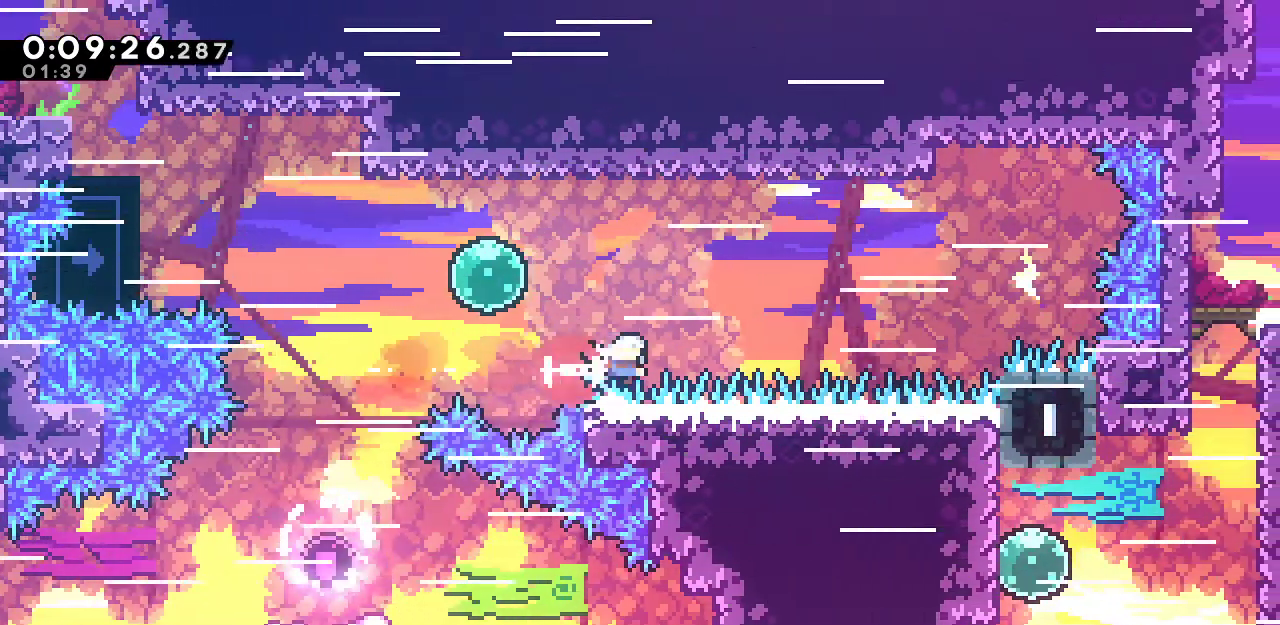
{"keys": ["down", "right"], "events": [[33, "dash", "up"], [67, "down", "down"], [167, "dash", "down"], [267, "dash", "up"], [317, "jump", "down"], [500, "jump", "up"]]}
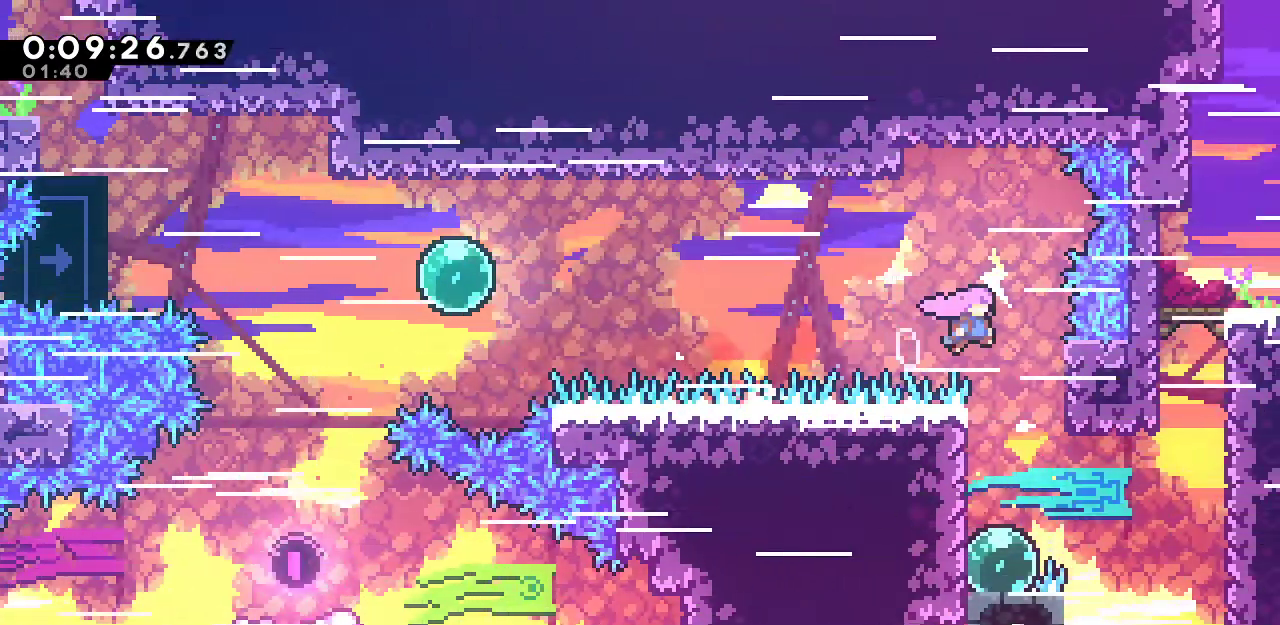
{"keys": ["dash", "right"], "events": [[50, "dash", "down"], [83, "right", "up"], [233, "dash", "up"], [283, "right", "down"], [367, "dash", "down"], [417, "down", "up"]]}
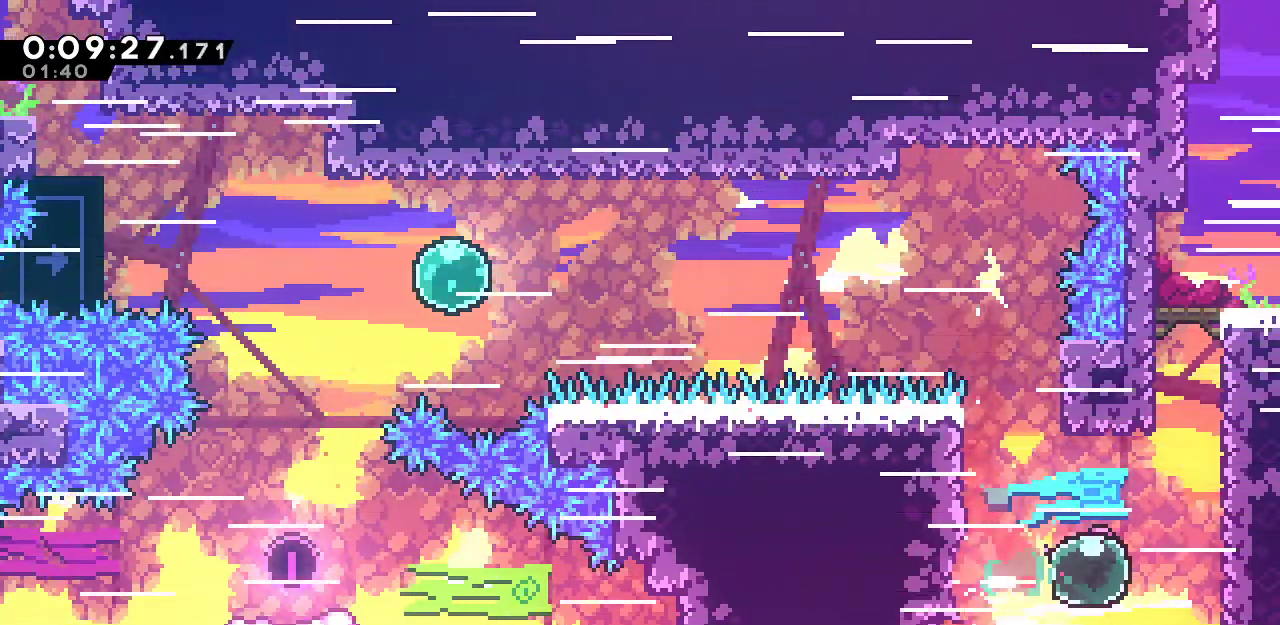
{"keys": ["up"], "events": [[67, "dash", "up"], [100, "up", "down"], [150, "right", "up"], [200, "dash", "down"], [333, "dash", "up"]]}
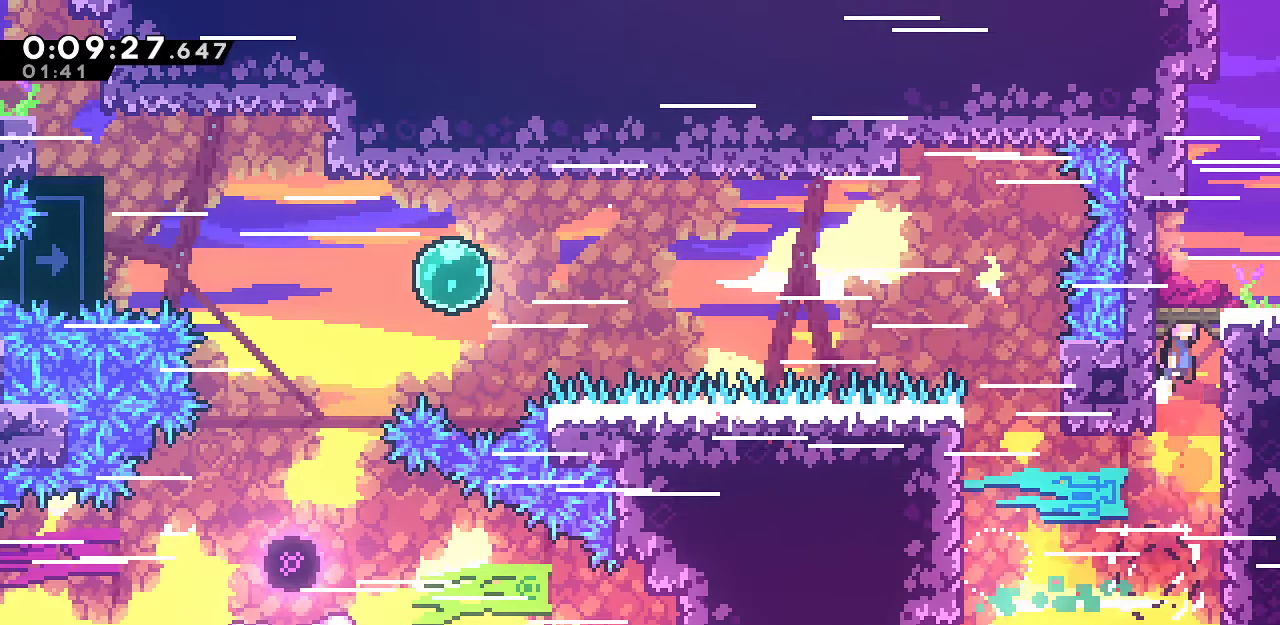
{"keys": ["down", "jump", "right"], "events": [[33, "jump", "down"], [117, "right", "down"], [167, "jump", "up"], [167, "up", "up"], [217, "dash", "down"], [267, "down", "down"], [350, "dash", "up"], [350, "jump", "down"]]}
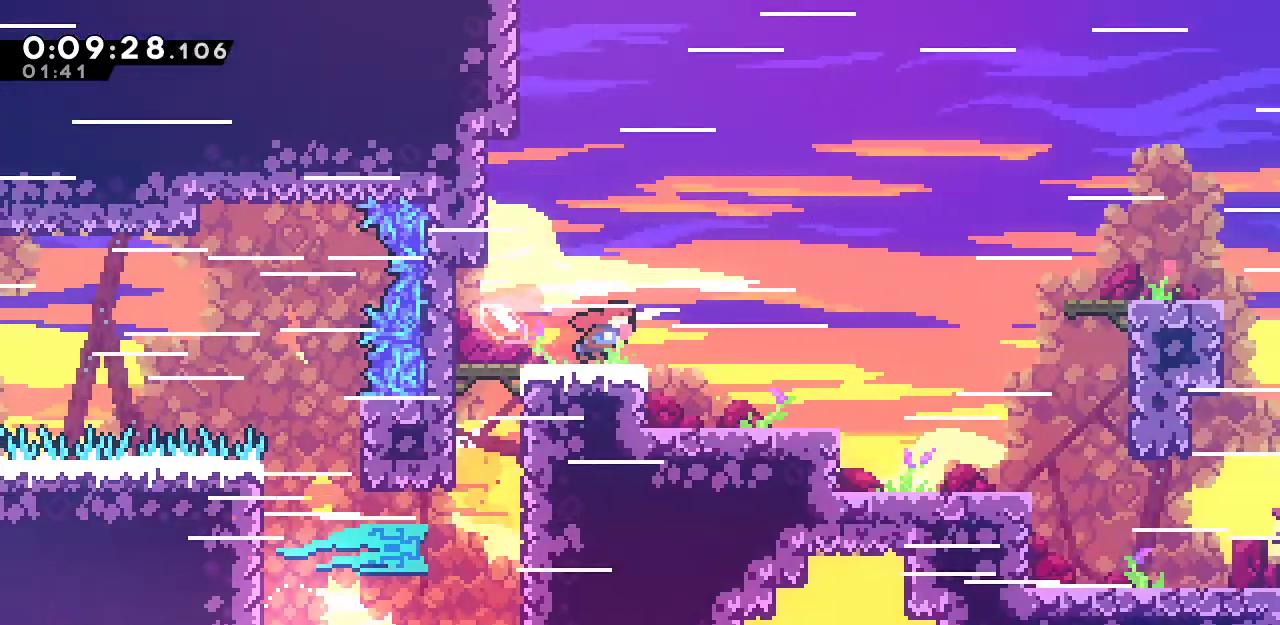
{"keys": ["right"], "events": [[233, "jump", "up"], [417, "down", "up"]]}
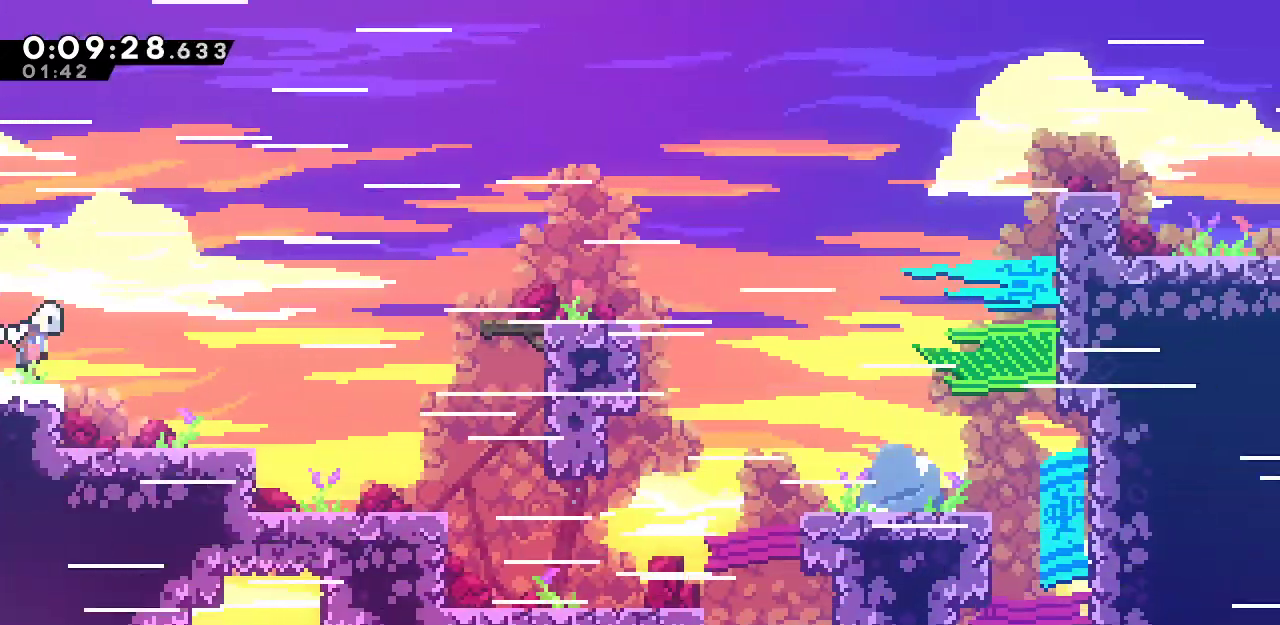
{"keys": ["grab", "right"], "events": [[17, "jump", "down"], [250, "jump", "up"], [300, "dash", "down"], [433, "dash", "up"], [483, "grab", "down"]]}
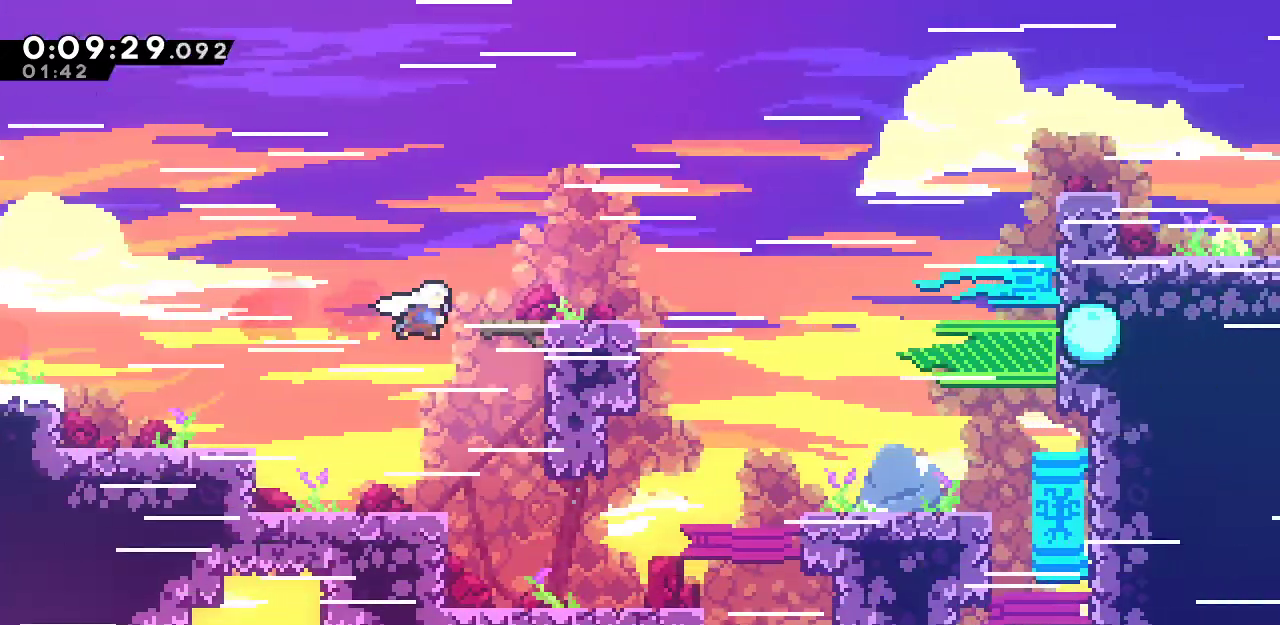
{"keys": ["dash", "down", "grab", "right"], "events": [[67, "dash", "down"], [167, "dash", "up"], [217, "down", "down"], [267, "jump", "down"], [450, "jump", "up"], [500, "dash", "down"]]}
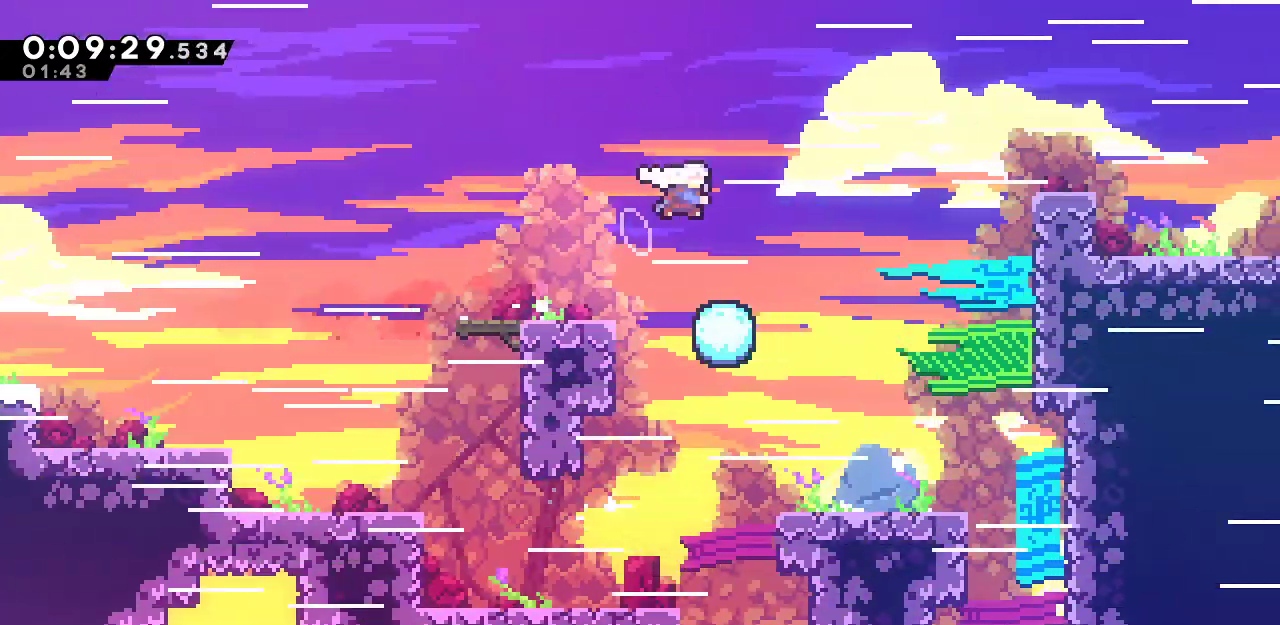
{"keys": ["grab", "jump", "right", "up"], "events": [[50, "down", "up"], [133, "dash", "up"], [233, "dash", "down"], [317, "up", "down"], [367, "dash", "up"], [467, "jump", "down"]]}
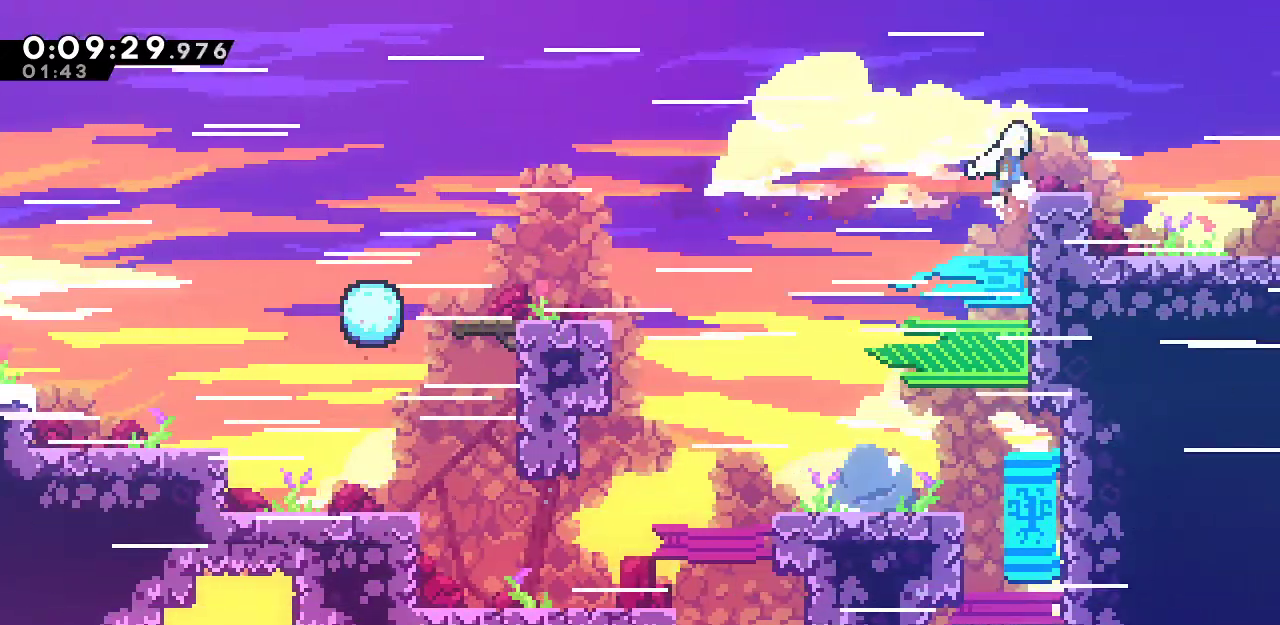
{"keys": ["dash", "down", "right"], "events": [[67, "up", "up"], [100, "dash", "down"], [100, "down", "down"], [100, "jump", "up"], [250, "dash", "up"], [250, "grab", "up"], [300, "jump", "down"], [383, "dash", "down"], [383, "jump", "up"]]}
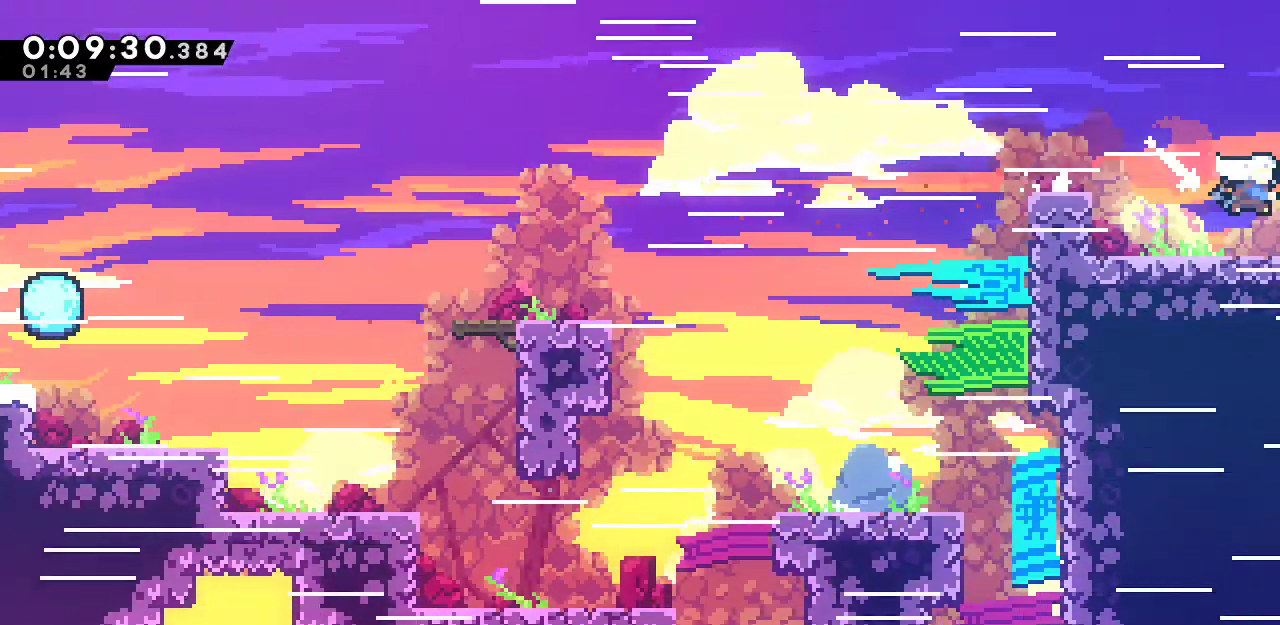
{"keys": ["down", "right"], "events": [[67, "dash", "up"]]}
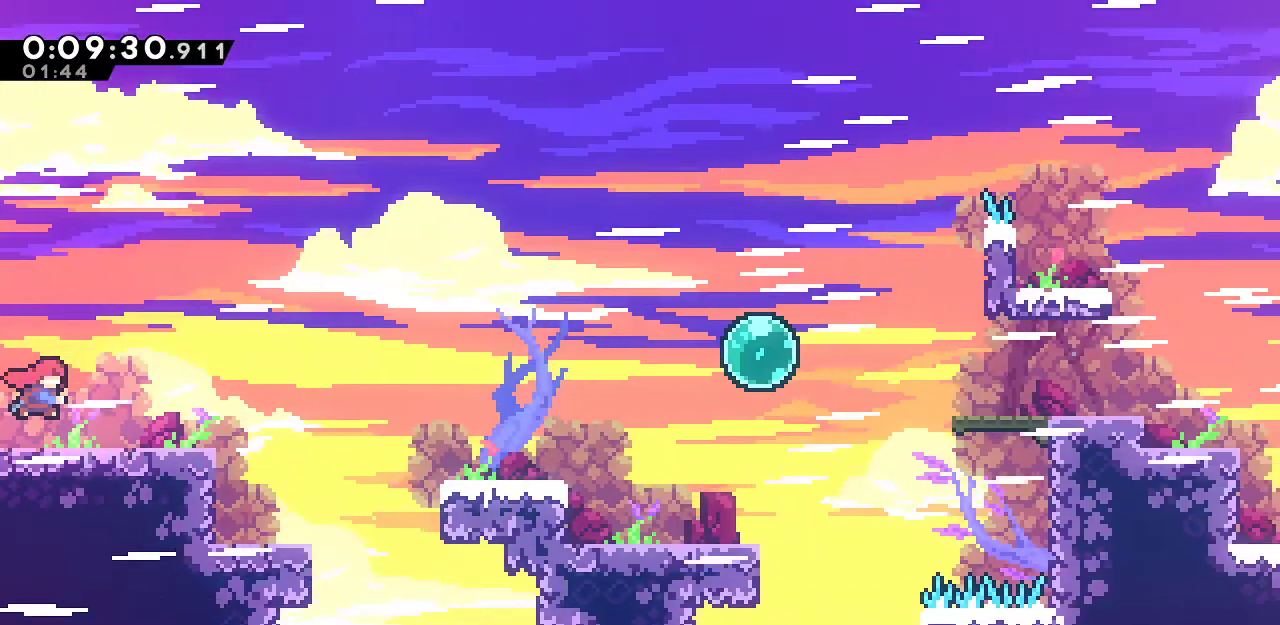
{"keys": ["down", "jump", "right"], "events": [[50, "down", "up"], [233, "jump", "down"], [417, "down", "down"]]}
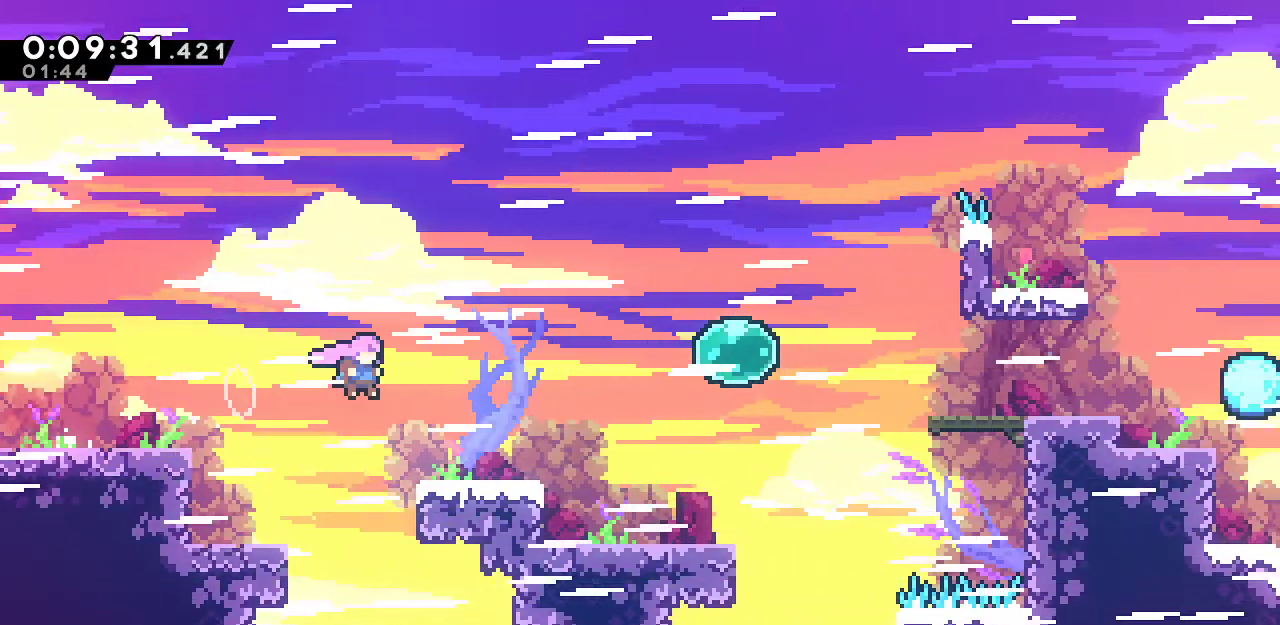
{"keys": ["dash", "right"], "events": [[17, "jump", "up"], [67, "dash", "down"], [200, "dash", "up"], [200, "jump", "down"], [250, "down", "up"], [333, "jump", "up"], [383, "dash", "down"]]}
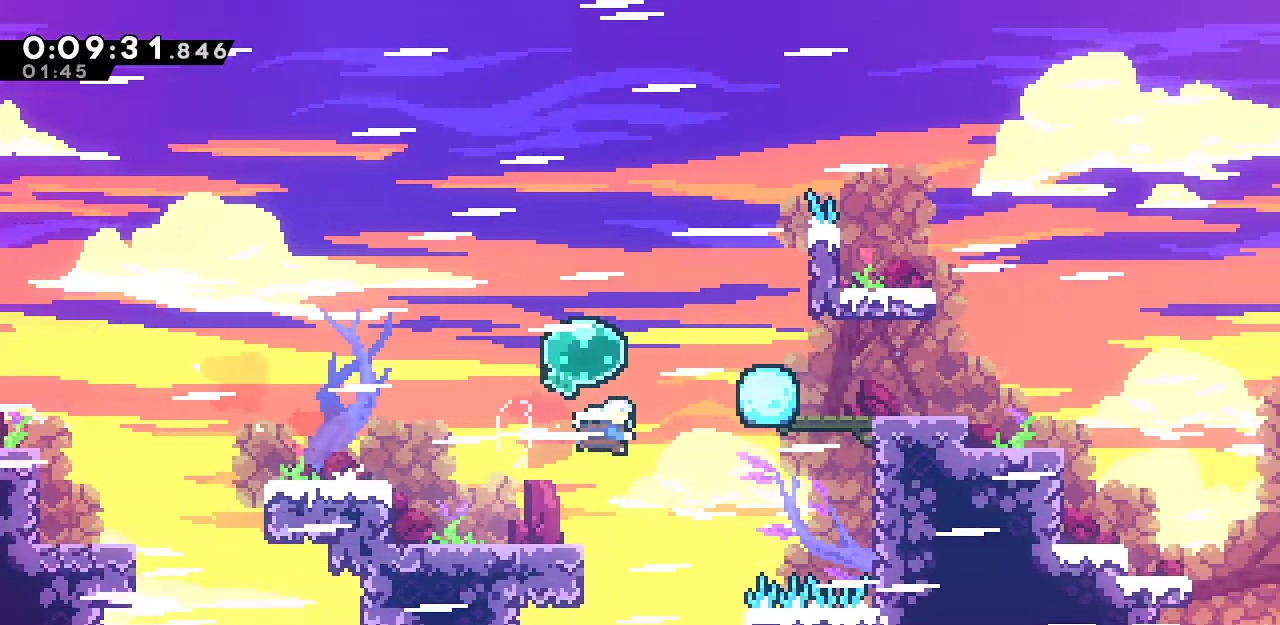
{"keys": ["grab", "jump", "right"], "events": [[67, "dash", "up"], [167, "dash", "down"], [317, "dash", "up"], [317, "grab", "down"], [317, "up", "down"], [400, "jump", "down"], [500, "up", "up"]]}
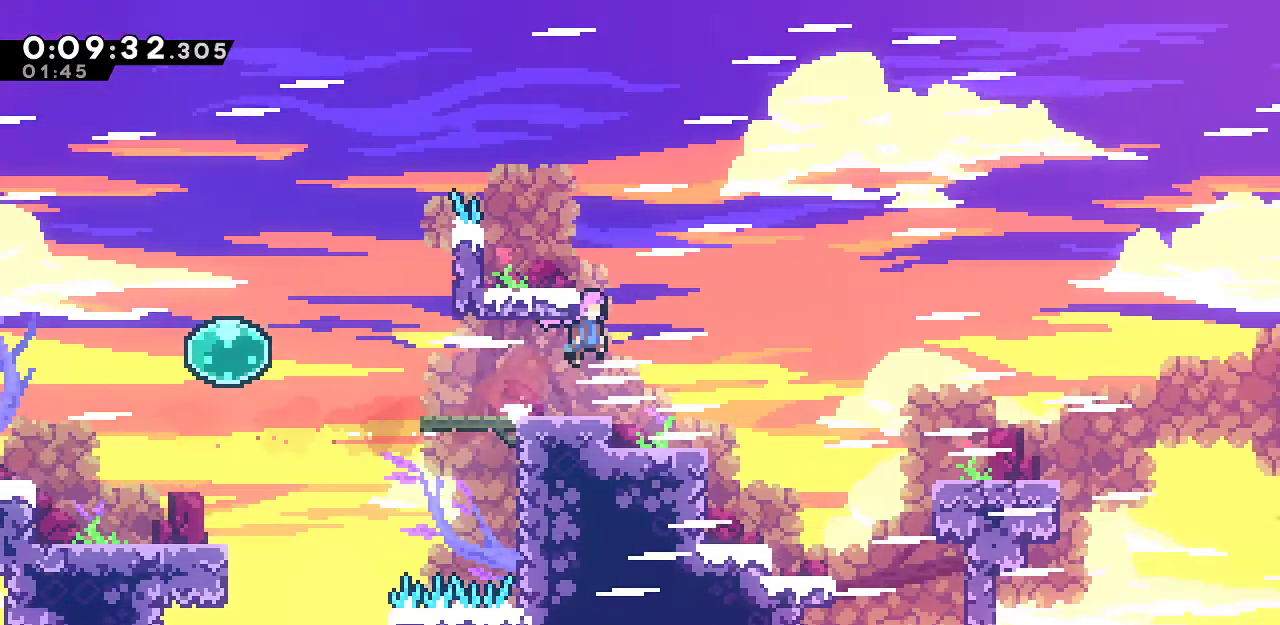
{"keys": ["grab", "right"], "events": [[50, "dash", "down"], [50, "jump", "up"], [83, "down", "down"], [233, "dash", "up"], [233, "jump", "down"], [417, "down", "up"], [417, "jump", "up"]]}
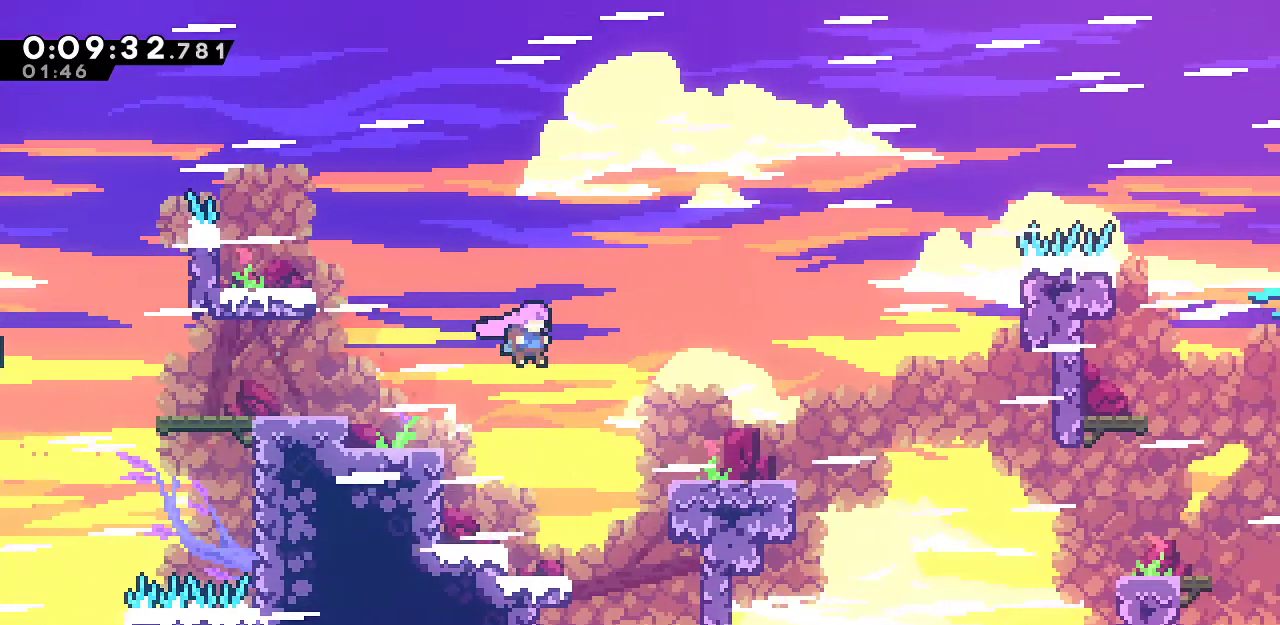
{"keys": ["grab", "right"], "events": [[150, "down", "down"], [250, "dash", "down"], [300, "down", "up"], [383, "dash", "up"]]}
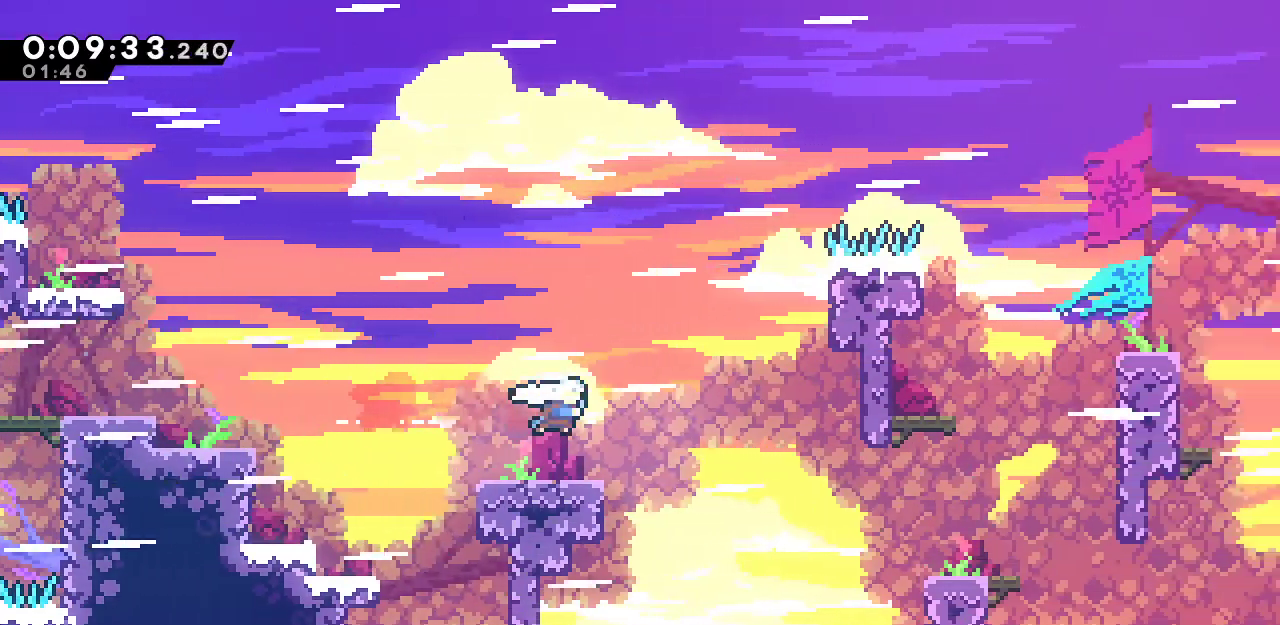
{"keys": ["dash", "right"], "events": [[33, "dash", "down"], [33, "down", "down"], [167, "dash", "up"], [167, "jump", "down"], [217, "grab", "up"], [350, "down", "up"], [350, "jump", "up"], [450, "dash", "down"]]}
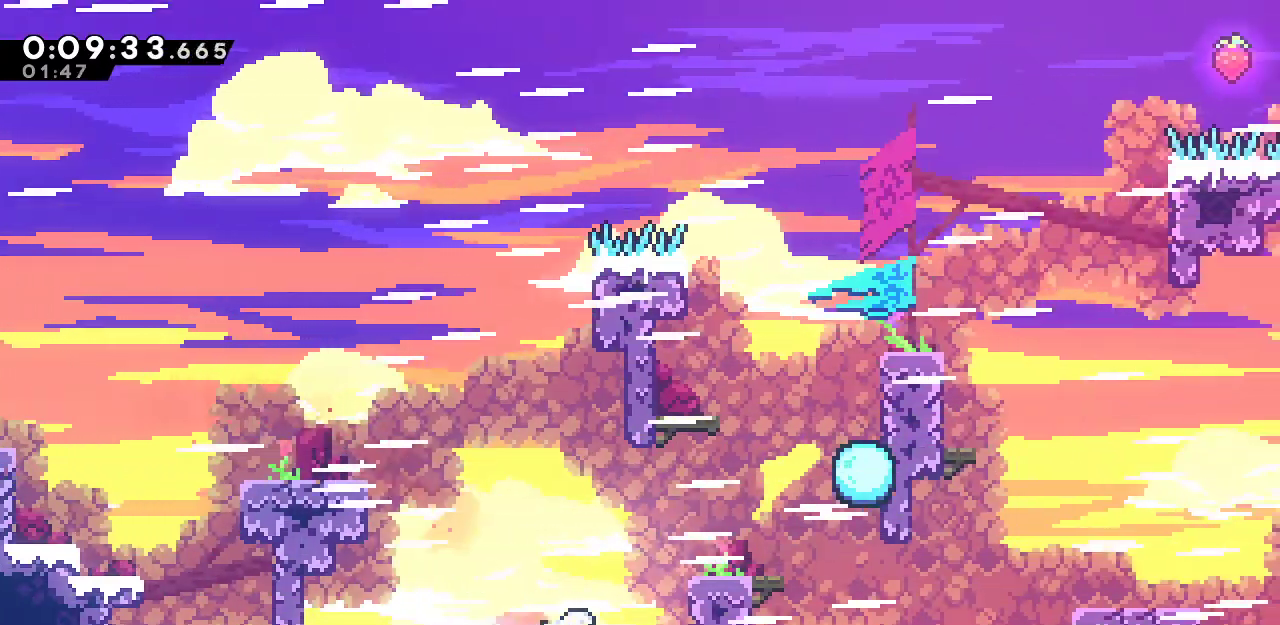
{"keys": ["right", "up"], "events": [[133, "dash", "up"], [233, "dash", "down"], [283, "up", "down"], [367, "dash", "up"]]}
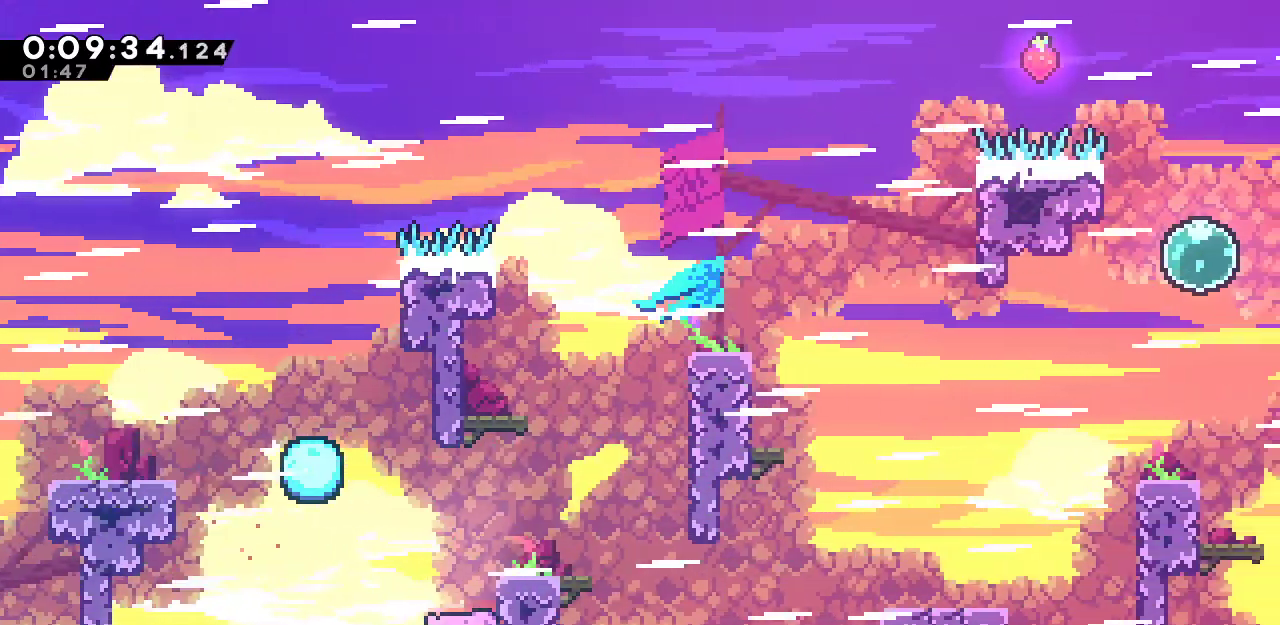
{"keys": ["dash", "grab", "right", "up"], "events": [[67, "up", "up"], [200, "grab", "down"], [200, "up", "down"], [250, "dash", "down"], [383, "dash", "up"], [483, "dash", "down"]]}